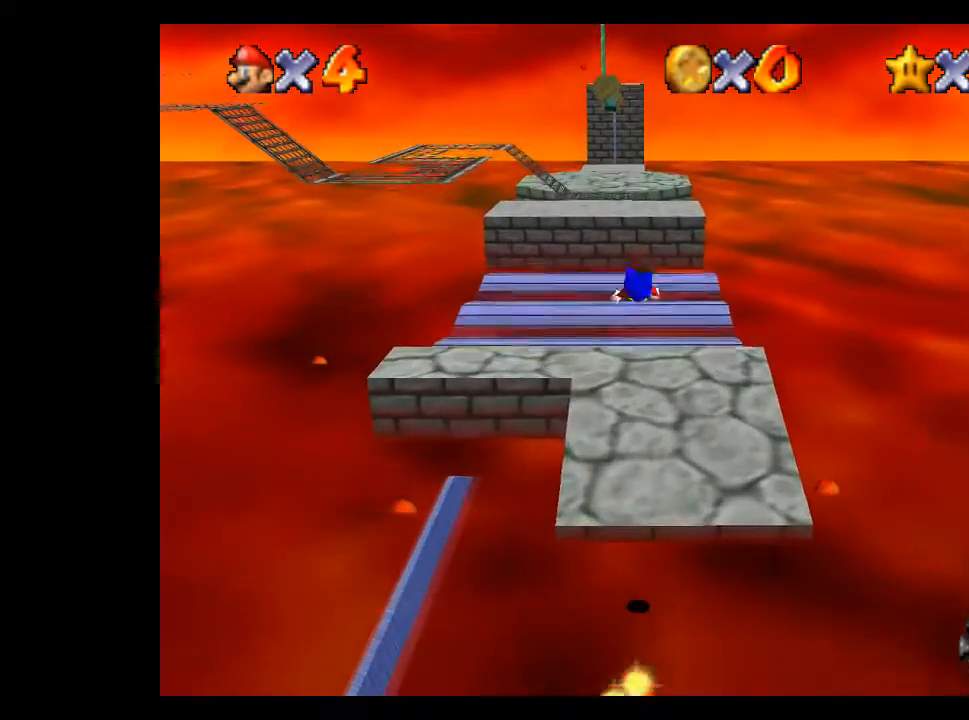
Gameplay with a controller (Xbox layout); each line is a JSON object with the inputs held at the frame after it. "events" lists button and stick changes between this image and that frame as [ms after this image, input, new state], when the widget could be followed in between.
{"buttons": [], "left_stick": "center", "right_stick": "center", "events": [[133, "left_stick", "down"], [233, "A", "down"], [333, "A", "up"], [400, "A", "down"], [433, "left_stick", "center"], [500, "A", "up"]]}
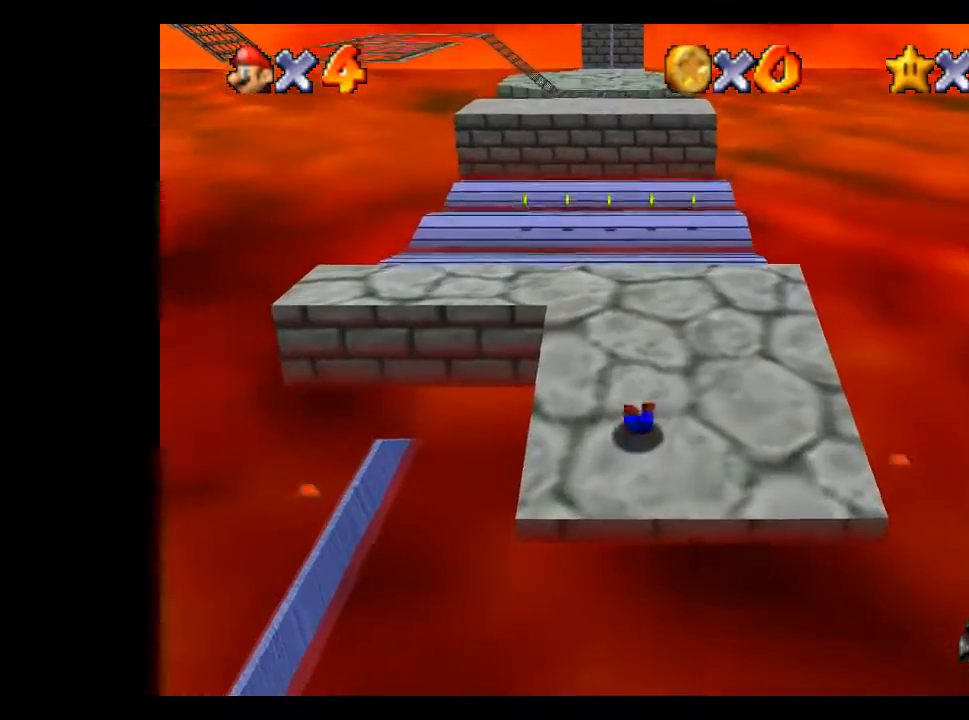
{"buttons": [], "left_stick": "up", "right_stick": "center", "events": [[200, "A", "down"], [300, "A", "up"], [300, "left_stick", "up"]]}
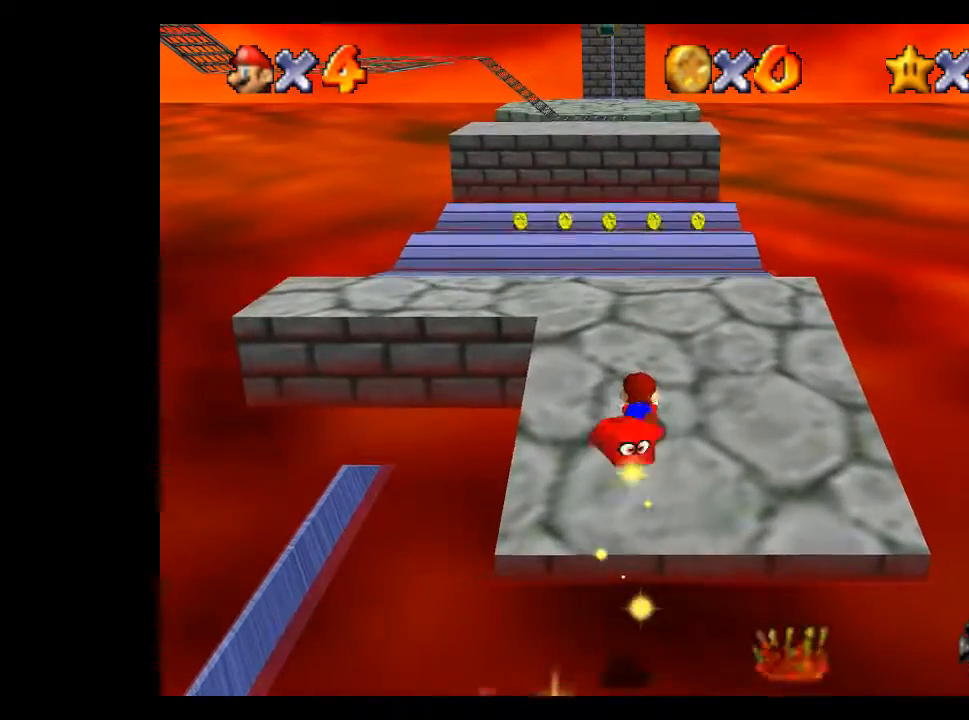
{"buttons": [], "left_stick": "up", "right_stick": "center", "events": [[67, "A", "down"], [167, "A", "up"], [367, "A", "down"], [467, "A", "up"]]}
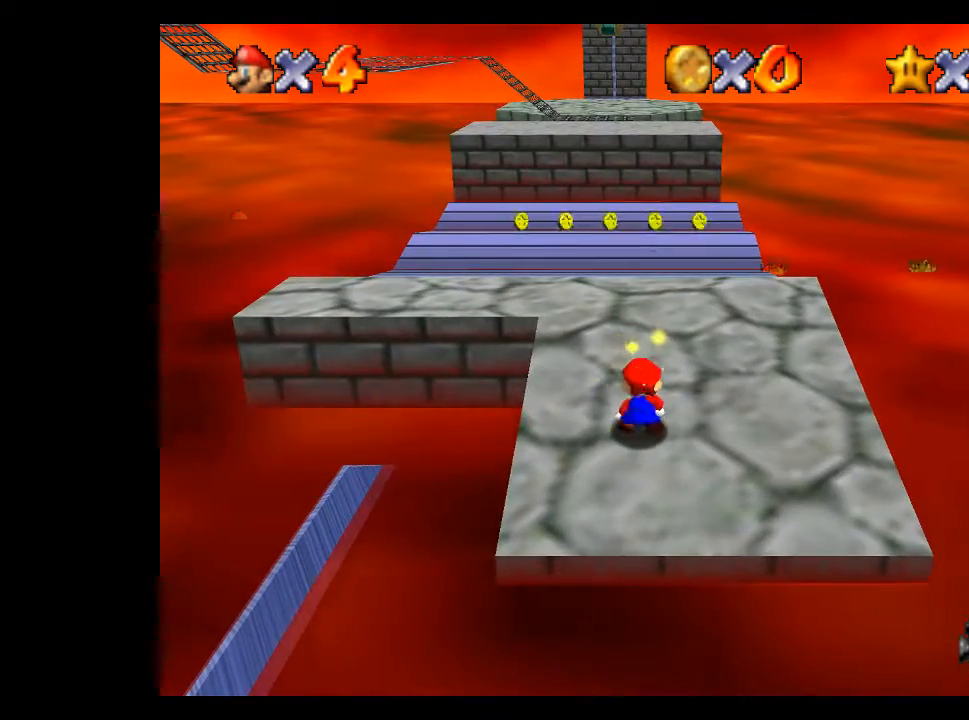
{"buttons": [], "left_stick": "up", "right_stick": "center", "events": []}
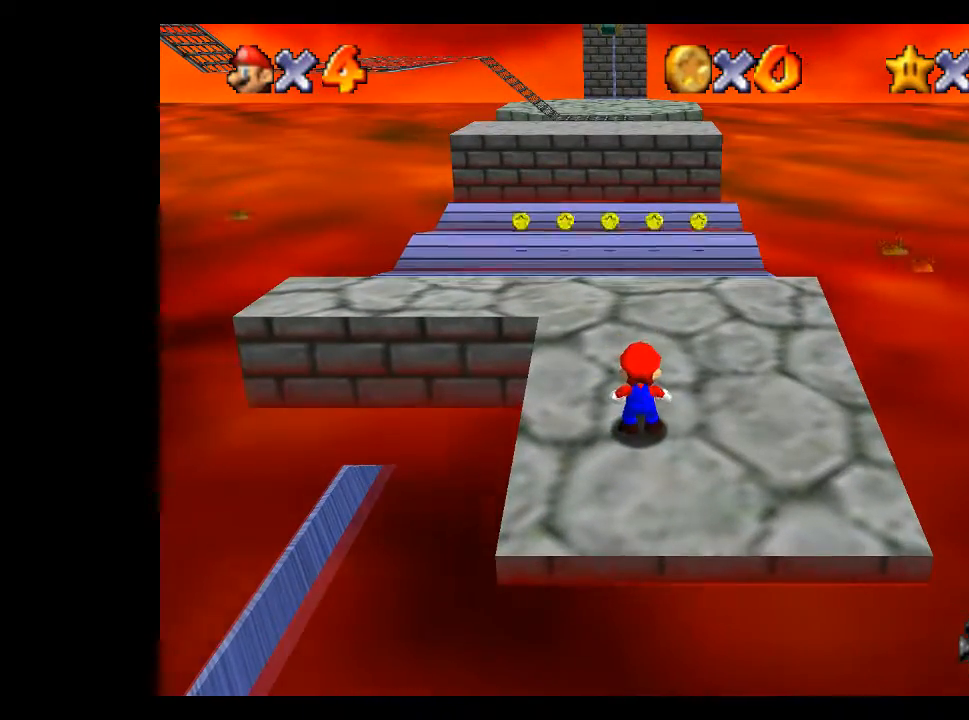
{"buttons": [], "left_stick": "up", "right_stick": "center", "events": []}
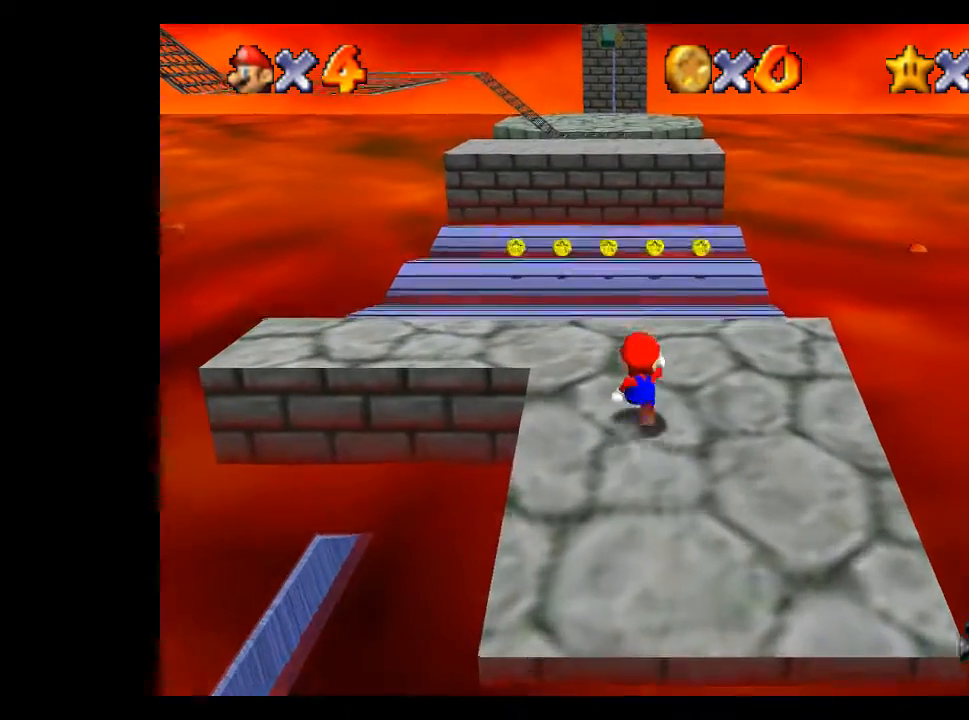
{"buttons": ["A", "L2"], "left_stick": "up", "right_stick": "center", "events": [[433, "L2", "down"], [467, "A", "down"]]}
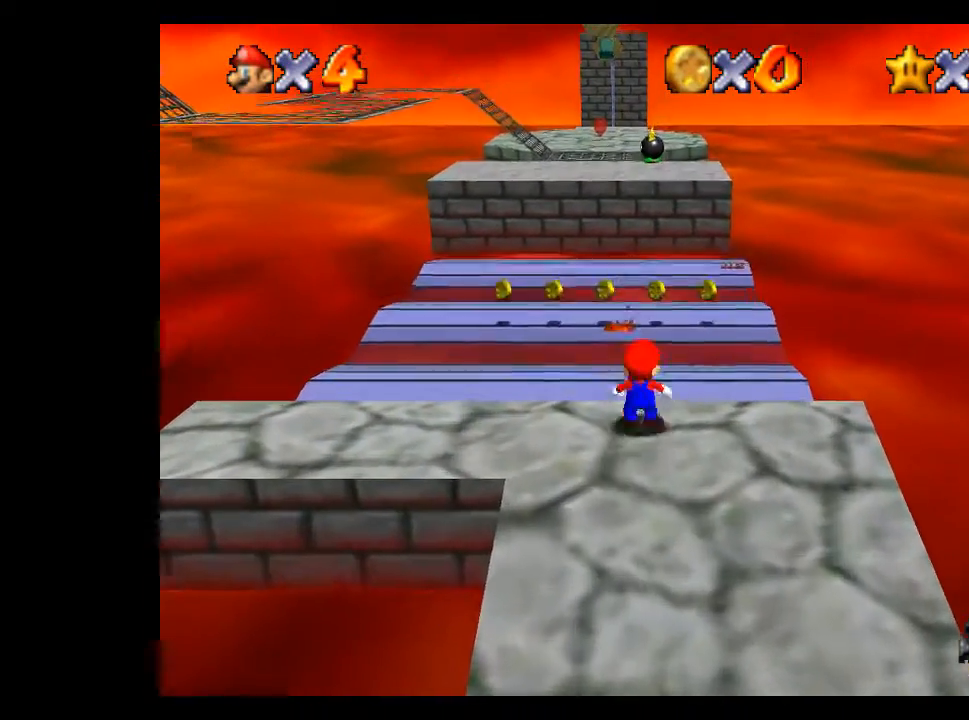
{"buttons": ["L2"], "left_stick": "up", "right_stick": "center", "events": [[500, "A", "up"]]}
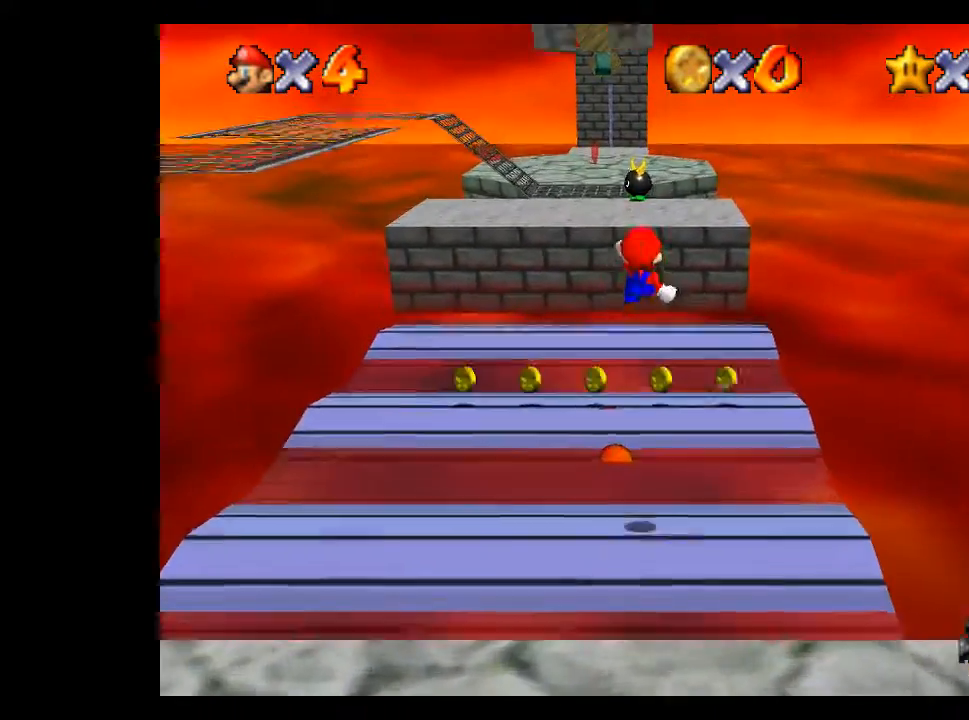
{"buttons": ["X", "L2"], "left_stick": "up", "right_stick": "center", "events": [[200, "L1", "down"], [200, "L2", "up"], [300, "L2", "down"], [333, "L1", "up"], [333, "X", "down"]]}
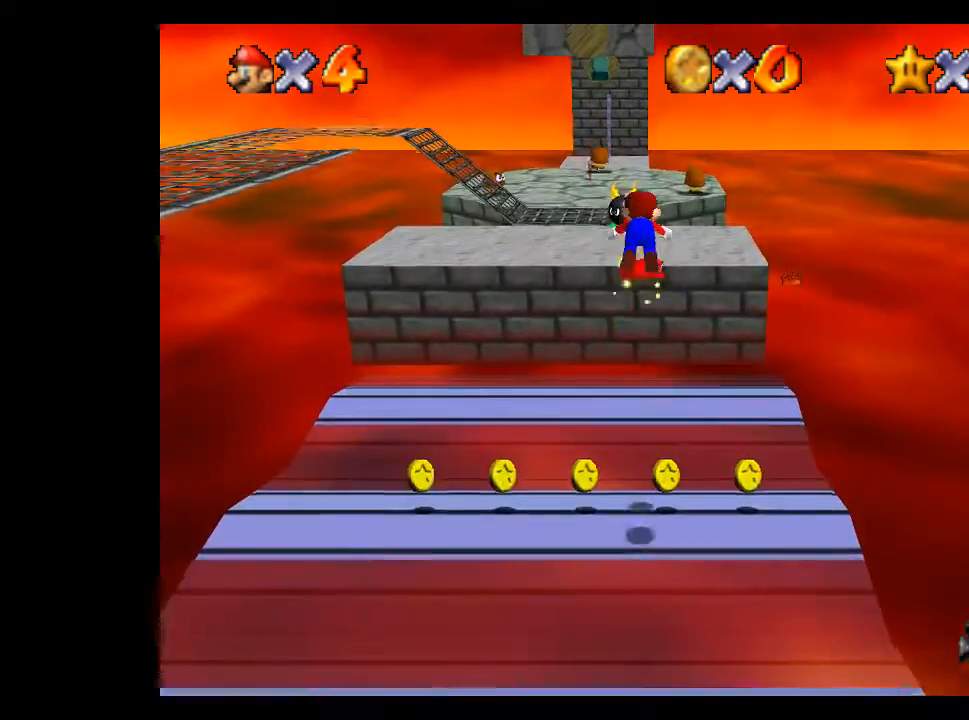
{"buttons": ["X", "L2"], "left_stick": "up-left", "right_stick": "center", "events": [[433, "left_stick", "up-left"]]}
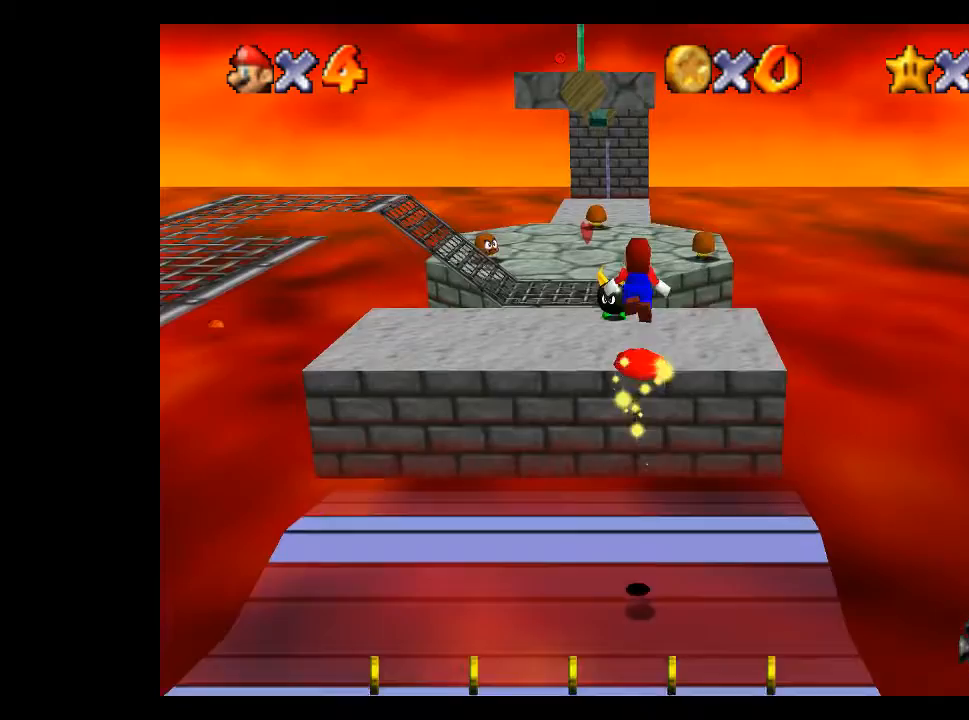
{"buttons": ["X", "L2"], "left_stick": "up-left", "right_stick": "center", "events": [[167, "L2", "up"], [167, "X", "up"], [300, "L2", "down"], [333, "X", "down"]]}
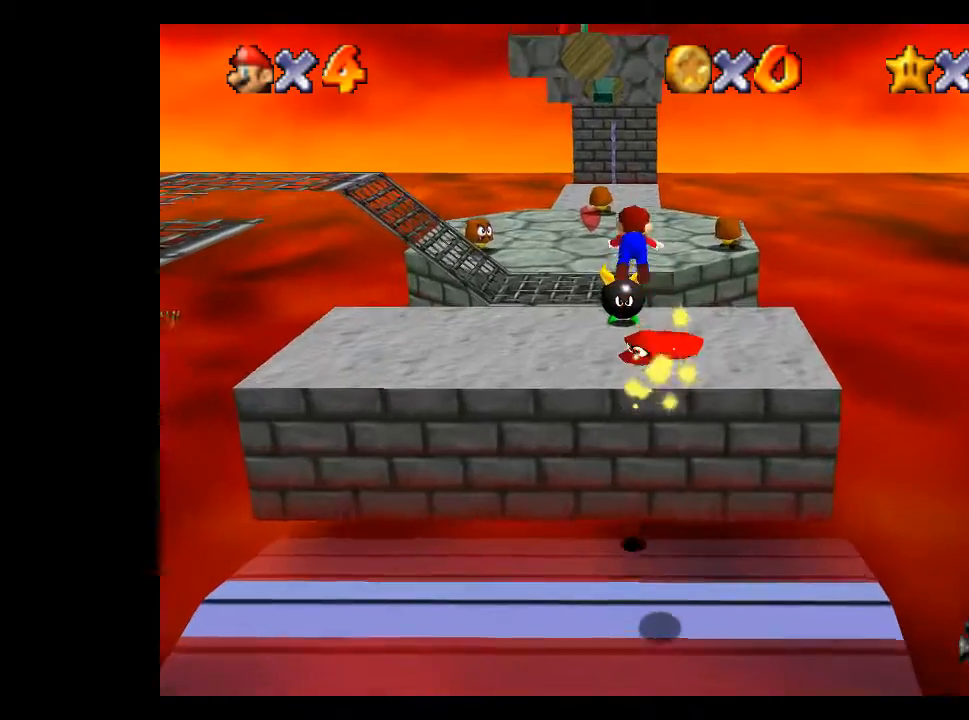
{"buttons": ["L2"], "left_stick": "up", "right_stick": "center", "events": [[367, "X", "up"], [467, "left_stick", "up"]]}
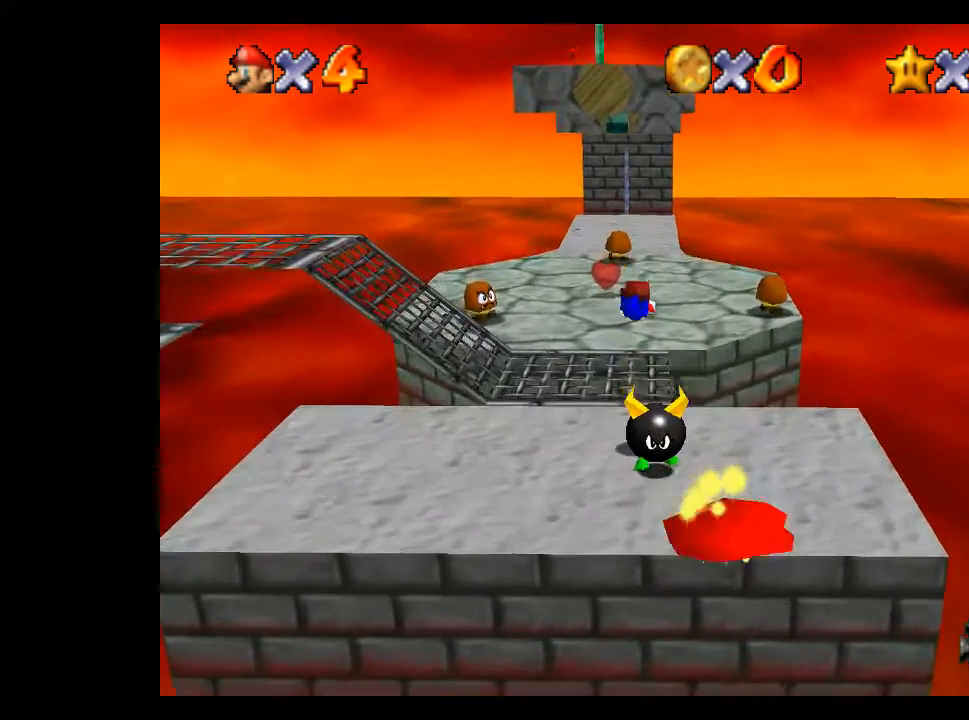
{"buttons": ["A"], "left_stick": "up", "right_stick": "center", "events": [[167, "A", "down"], [267, "A", "up"], [267, "L2", "up"], [333, "A", "down"], [433, "A", "up"], [467, "A", "down"]]}
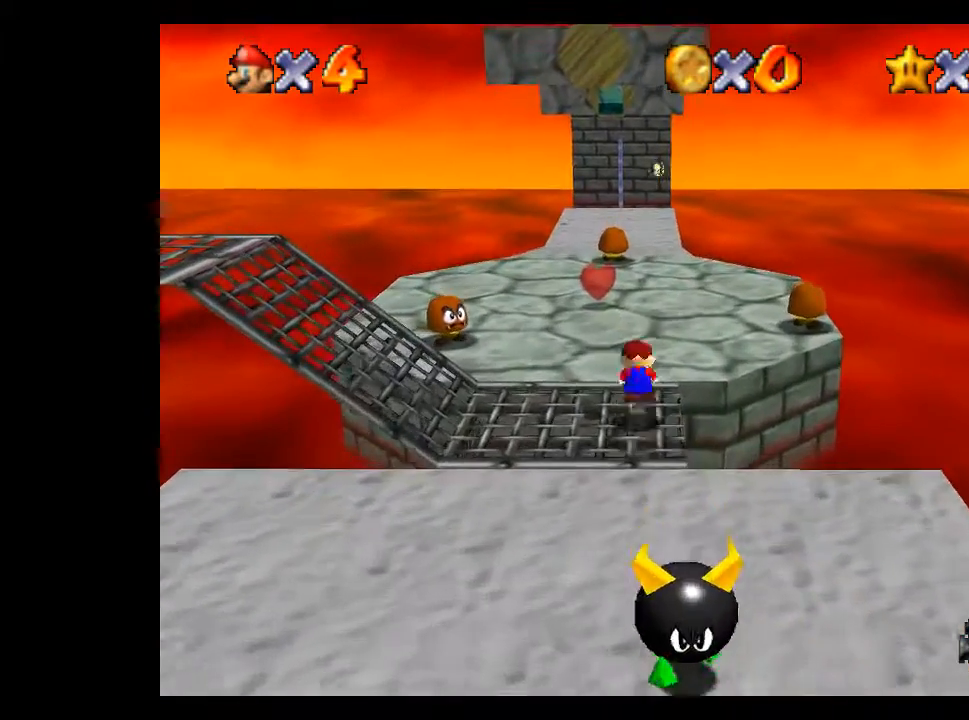
{"buttons": [], "left_stick": "up", "right_stick": "center", "events": [[267, "A", "up"], [333, "A", "down"], [467, "A", "up"]]}
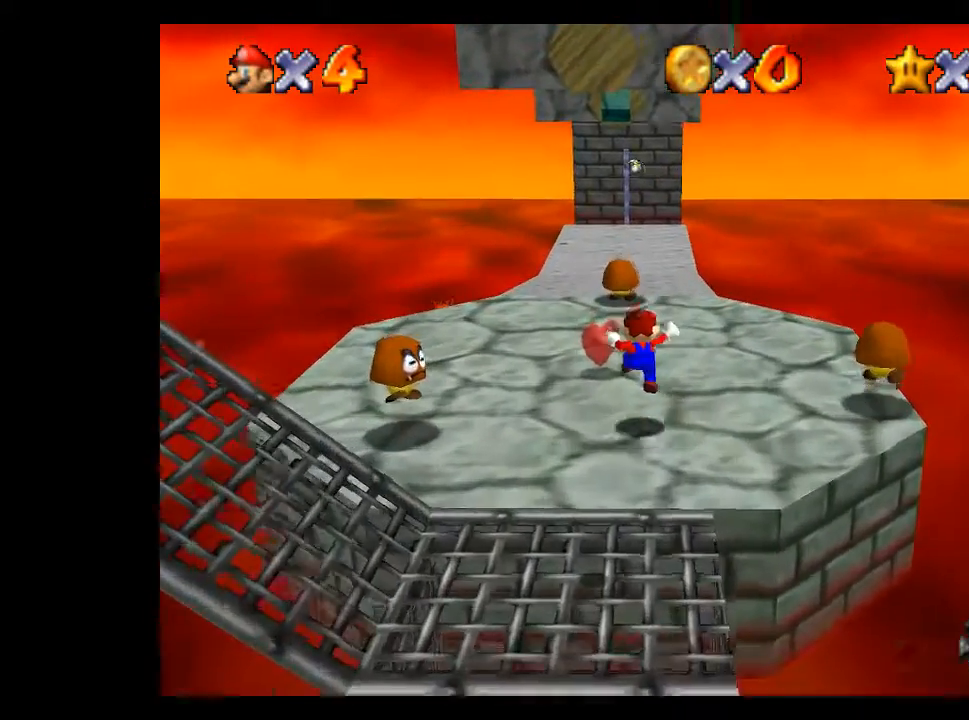
{"buttons": [], "left_stick": "up", "right_stick": "center", "events": []}
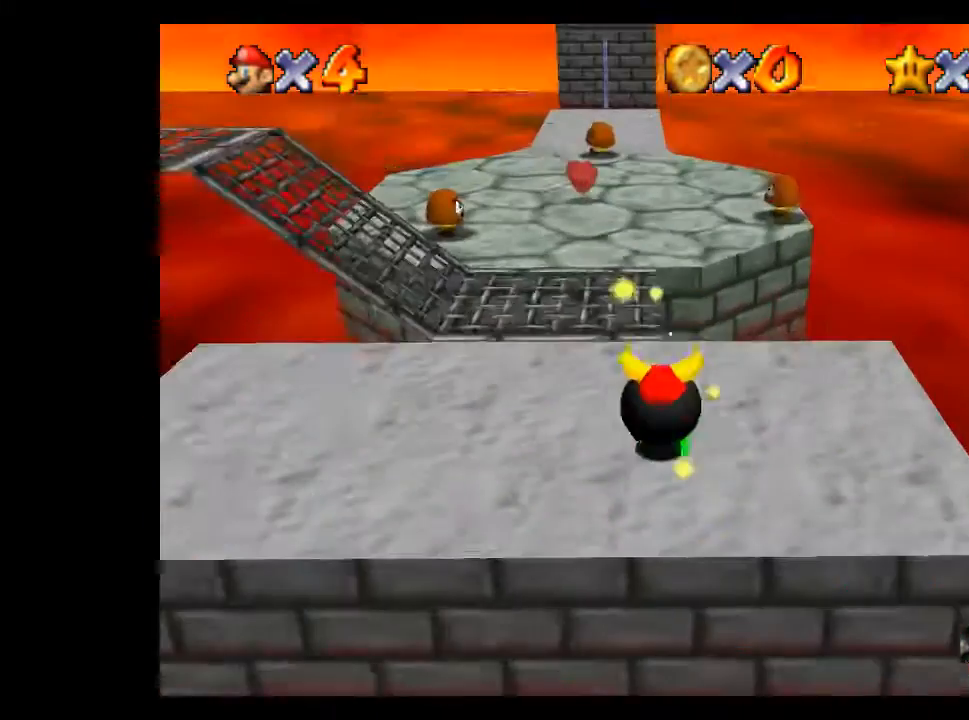
{"buttons": [], "left_stick": "up-left", "right_stick": "center", "events": [[400, "left_stick", "up-left"]]}
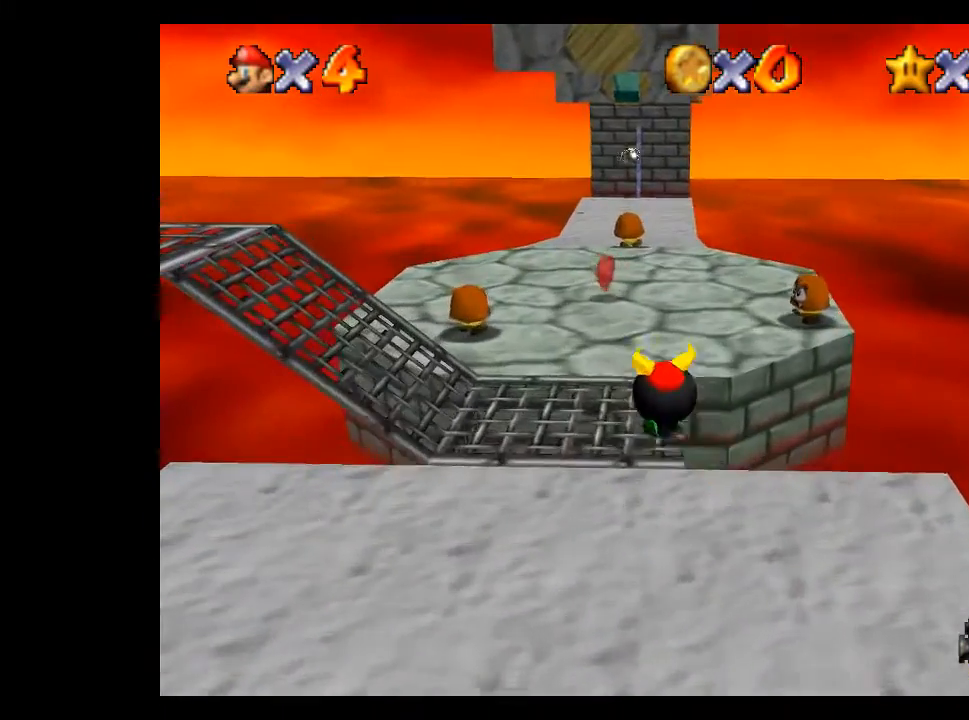
{"buttons": [], "left_stick": "up", "right_stick": "center", "events": [[267, "left_stick", "up"]]}
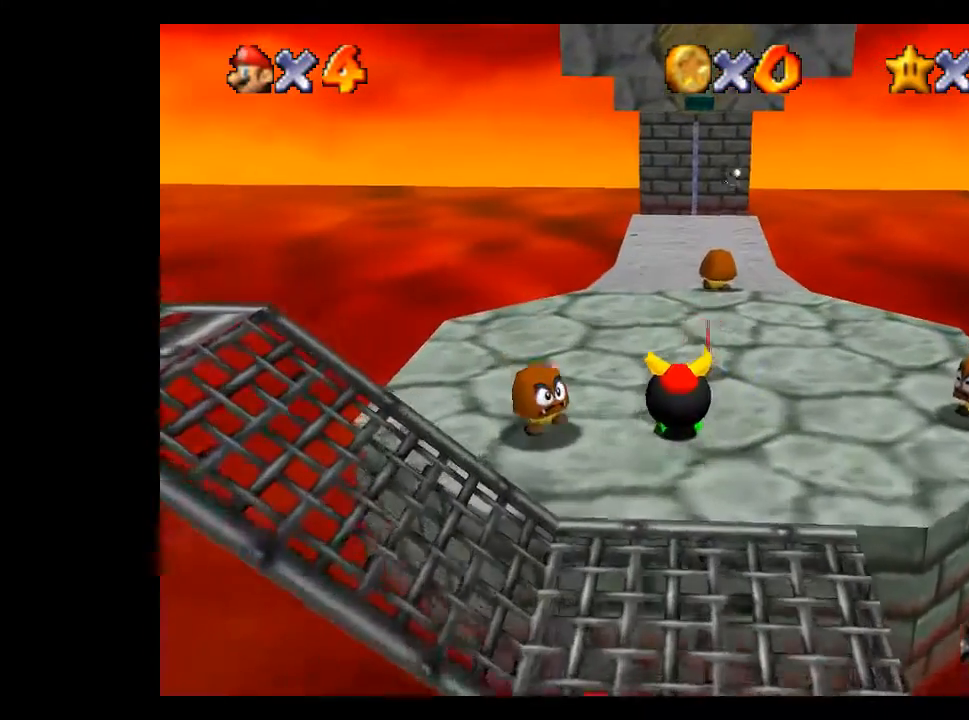
{"buttons": [], "left_stick": "up", "right_stick": "center", "events": []}
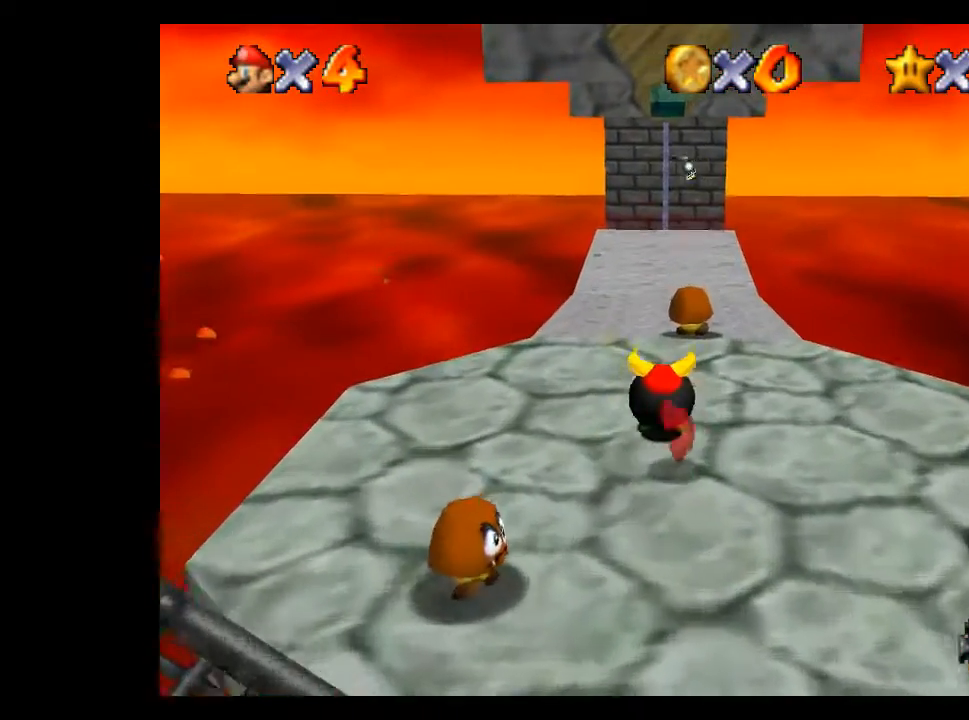
{"buttons": [], "left_stick": "up", "right_stick": "center", "events": [[167, "L1", "down"], [267, "L1", "up"], [367, "A", "down"], [467, "A", "up"]]}
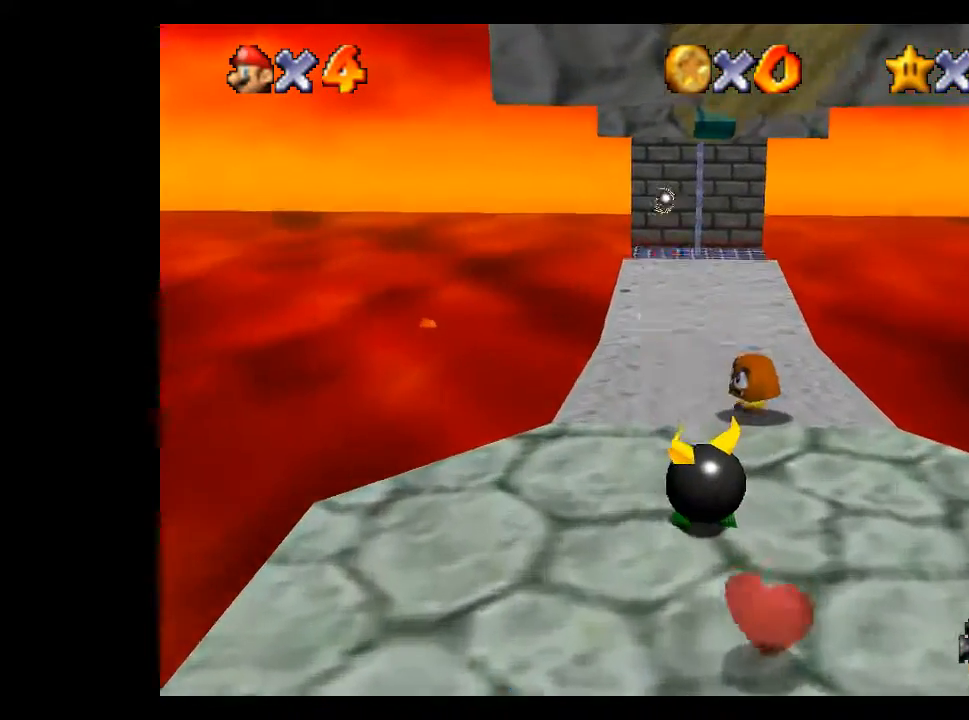
{"buttons": [], "left_stick": "up-right", "right_stick": "right", "events": [[167, "right_stick", "right"], [300, "right_stick", "center"], [367, "left_stick", "up-right"], [433, "right_stick", "right"]]}
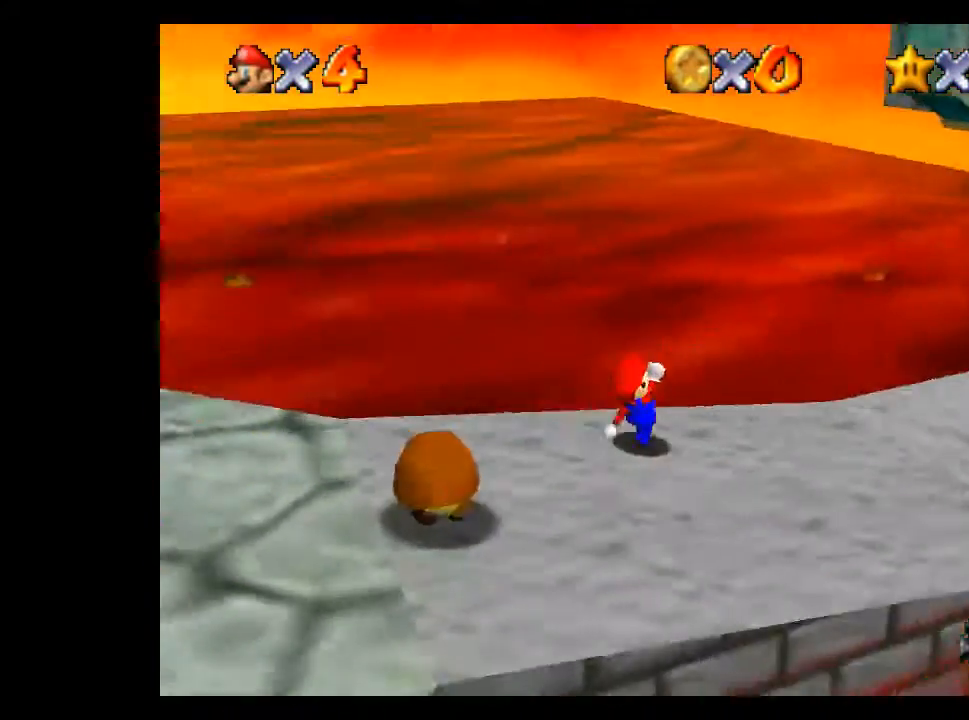
{"buttons": [], "left_stick": "down", "right_stick": "center", "events": [[67, "right_stick", "center"], [100, "left_stick", "right"], [367, "left_stick", "down-right"], [467, "left_stick", "down"]]}
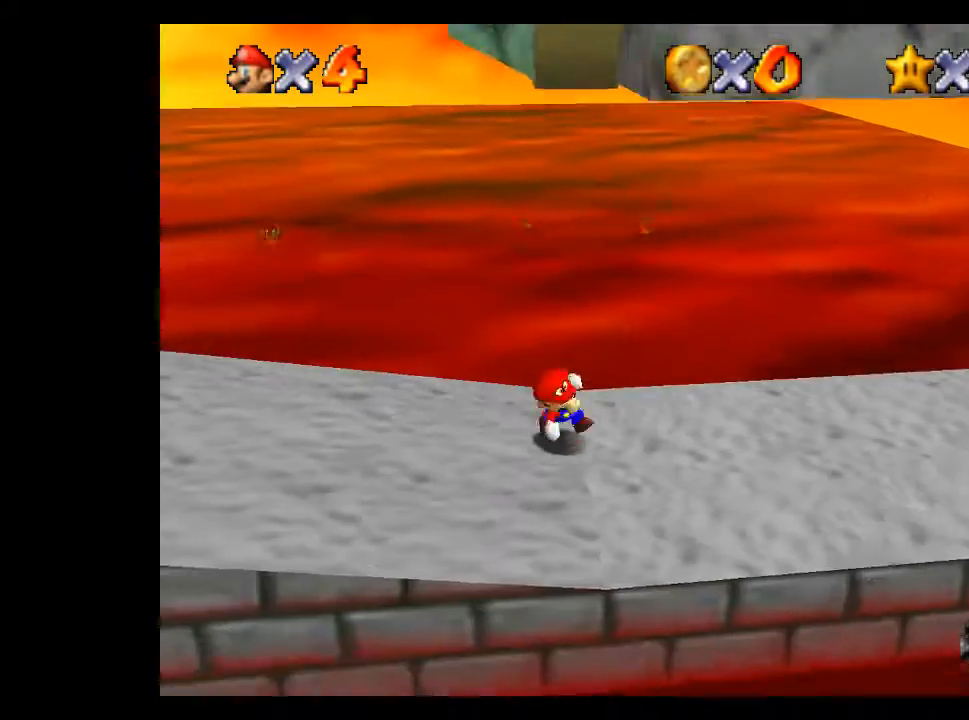
{"buttons": [], "left_stick": "right", "right_stick": "center", "events": [[67, "left_stick", "down-left"], [367, "left_stick", "up-left"], [467, "left_stick", "right"]]}
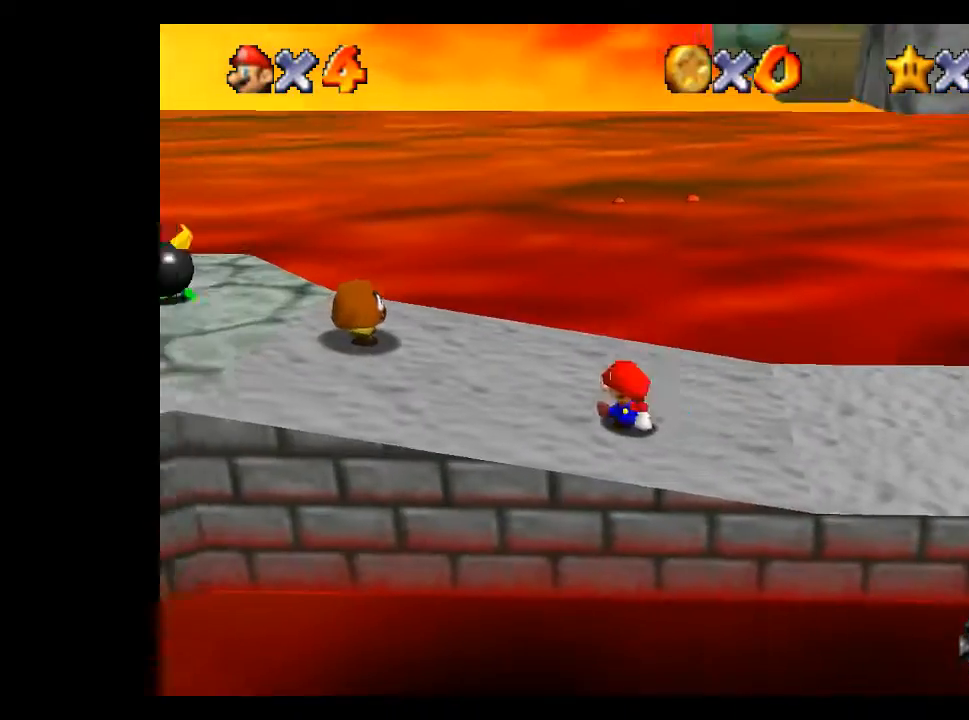
{"buttons": [], "left_stick": "right", "right_stick": "center", "events": [[33, "A", "down"], [400, "A", "up"]]}
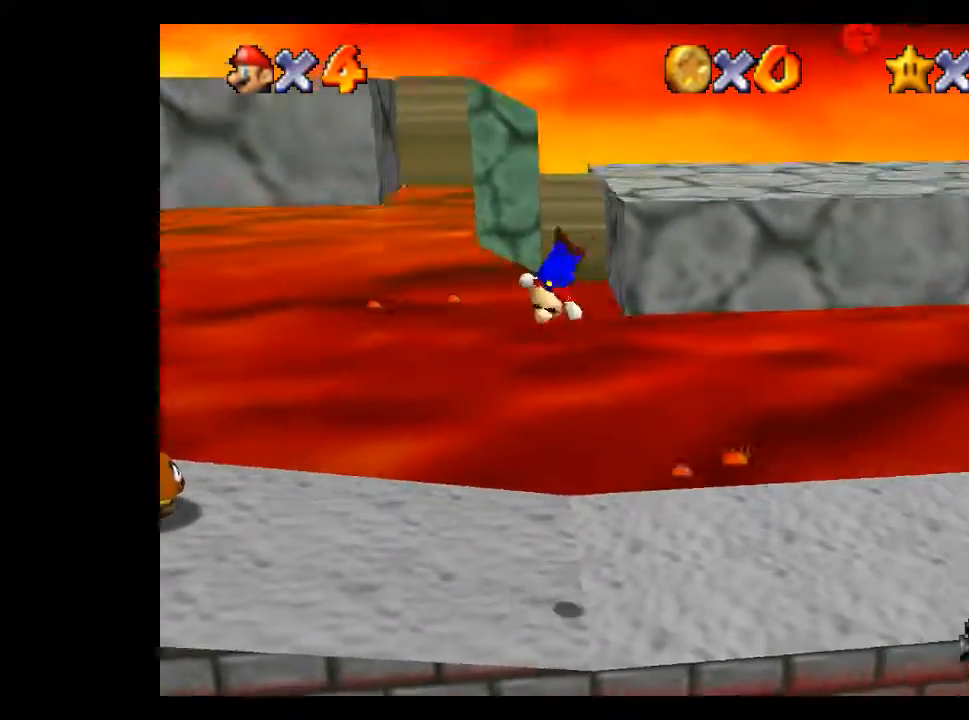
{"buttons": [], "left_stick": "left", "right_stick": "center", "events": [[67, "A", "down"], [167, "left_stick", "left"], [433, "A", "up"]]}
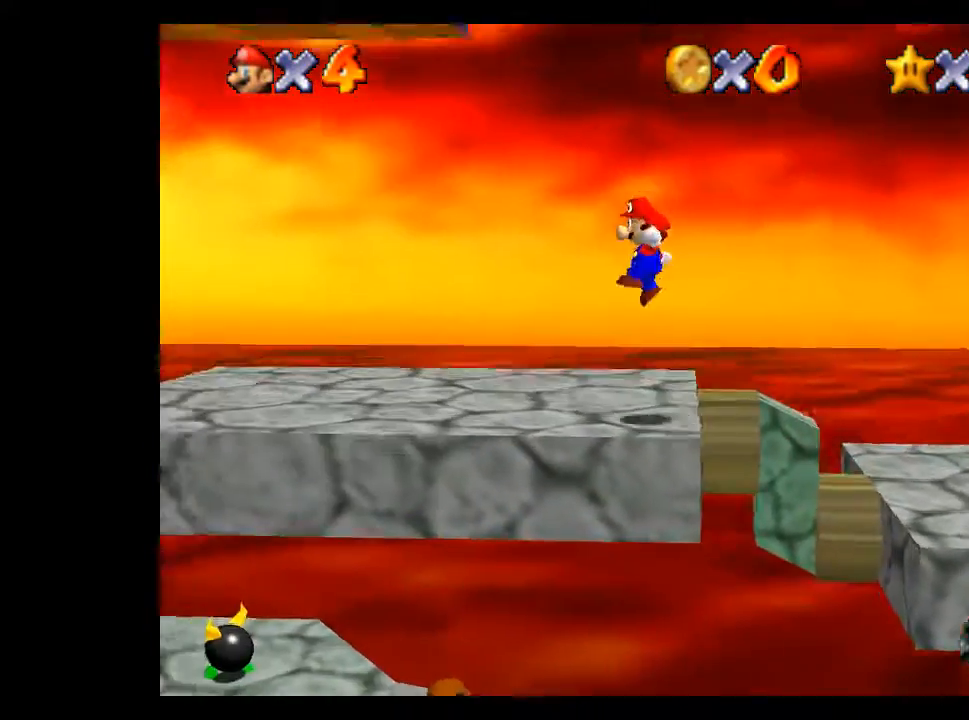
{"buttons": ["A"], "left_stick": "up-left", "right_stick": "center", "events": [[33, "left_stick", "up-left"], [67, "right_stick", "up-right"], [200, "right_stick", "center"], [500, "A", "down"]]}
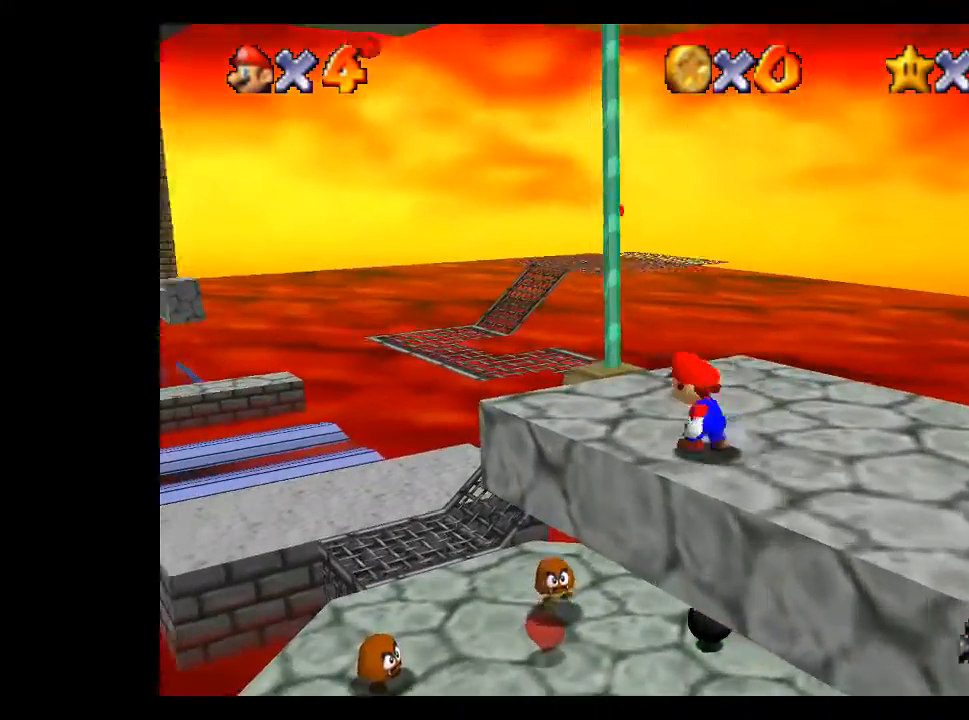
{"buttons": ["A"], "left_stick": "up-right", "right_stick": "center", "events": [[267, "left_stick", "up-right"]]}
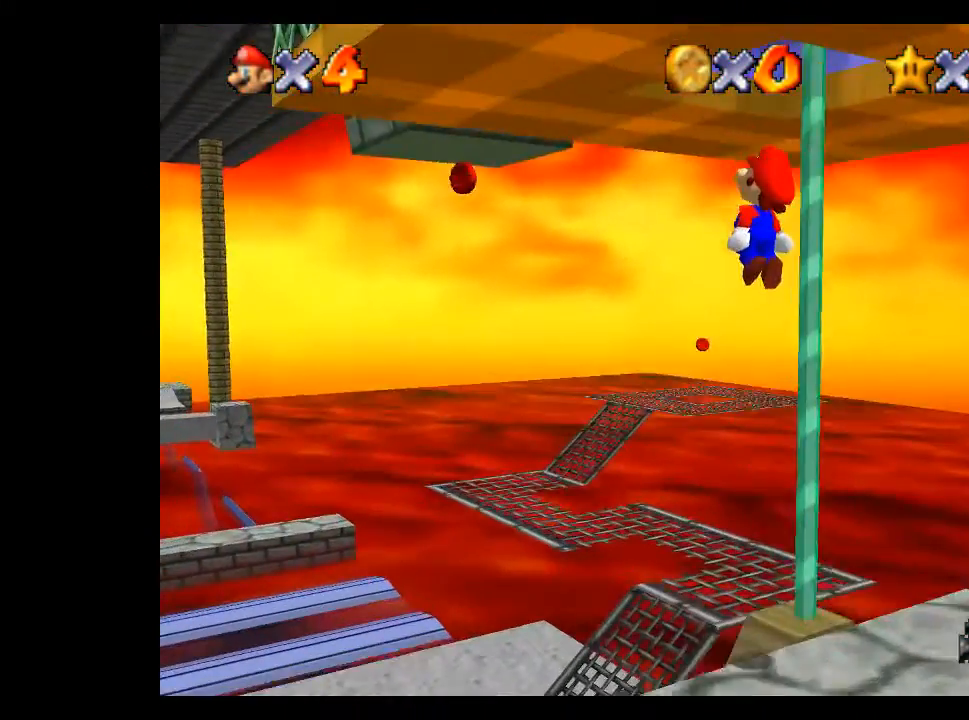
{"buttons": ["X"], "left_stick": "down-right", "right_stick": "center", "events": [[167, "A", "up"], [267, "A", "down"], [300, "left_stick", "down-right"], [367, "X", "down"], [400, "A", "up"]]}
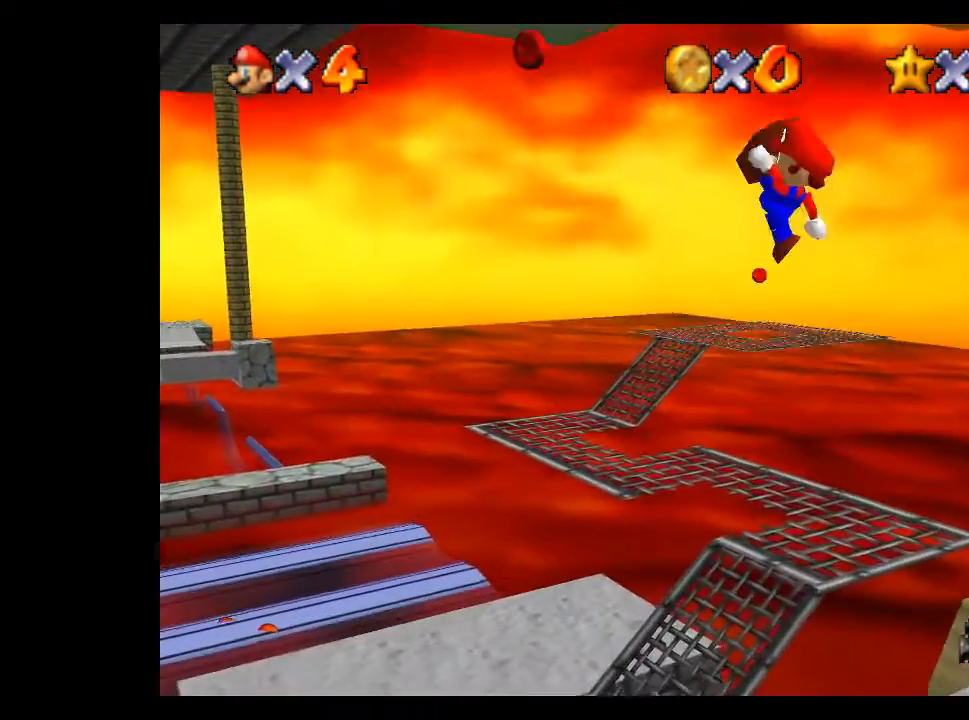
{"buttons": [], "left_stick": "down-right", "right_stick": "center", "events": [[67, "X", "up"], [333, "L1", "down"], [500, "L1", "up"]]}
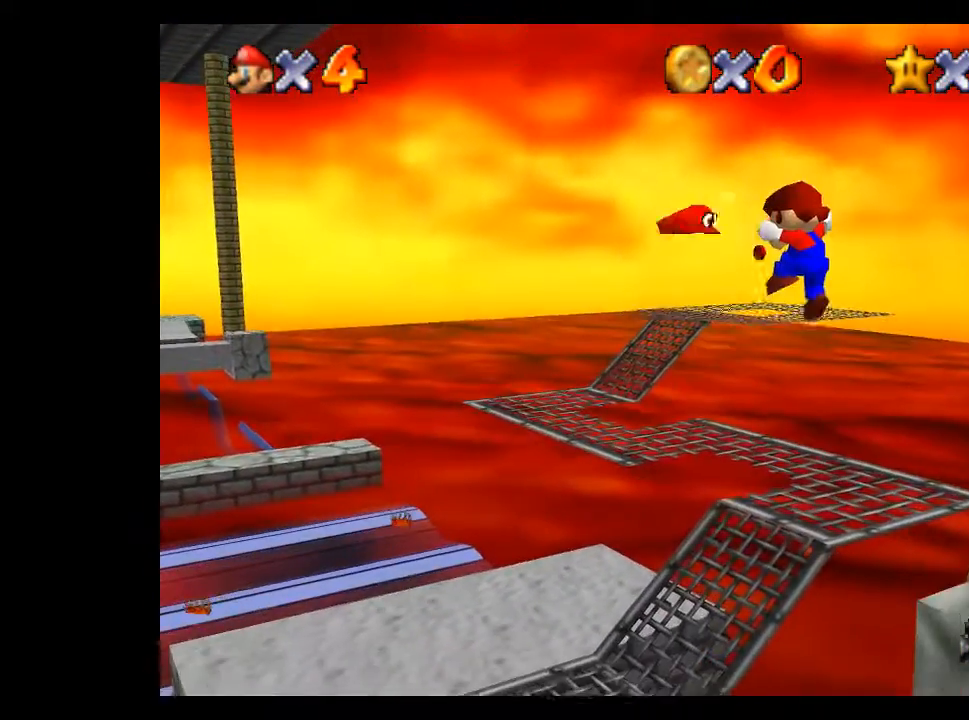
{"buttons": [], "left_stick": "down-right", "right_stick": "left", "events": [[400, "right_stick", "left"]]}
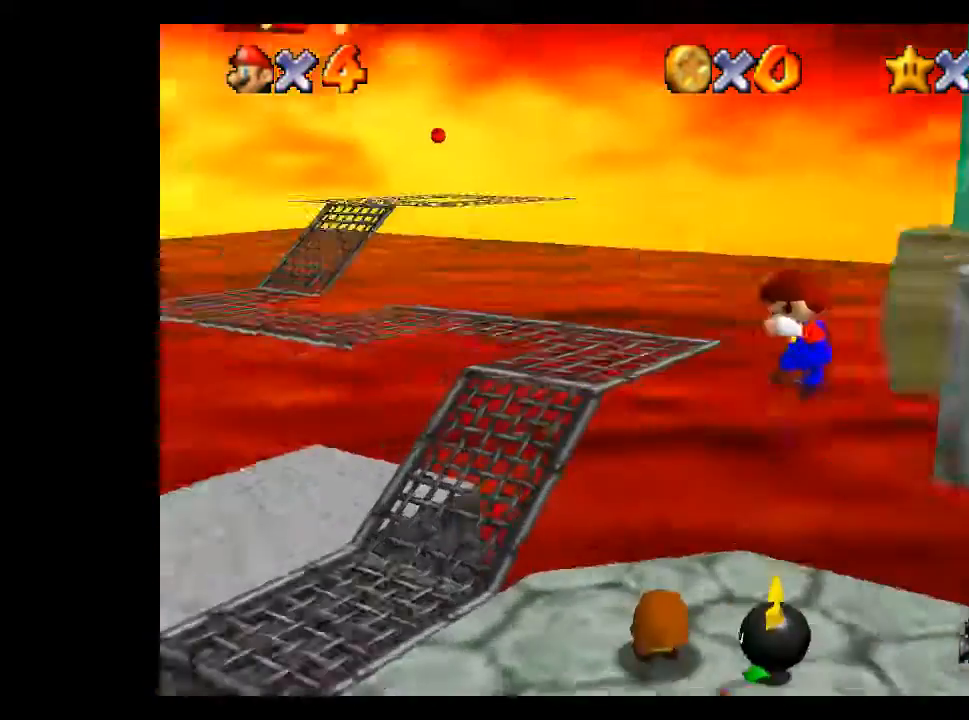
{"buttons": ["A"], "left_stick": "up-right", "right_stick": "center", "events": [[33, "L1", "down"], [67, "right_stick", "center"], [167, "L1", "up"], [233, "right_stick", "left"], [400, "right_stick", "center"], [433, "A", "down"], [433, "left_stick", "up-right"]]}